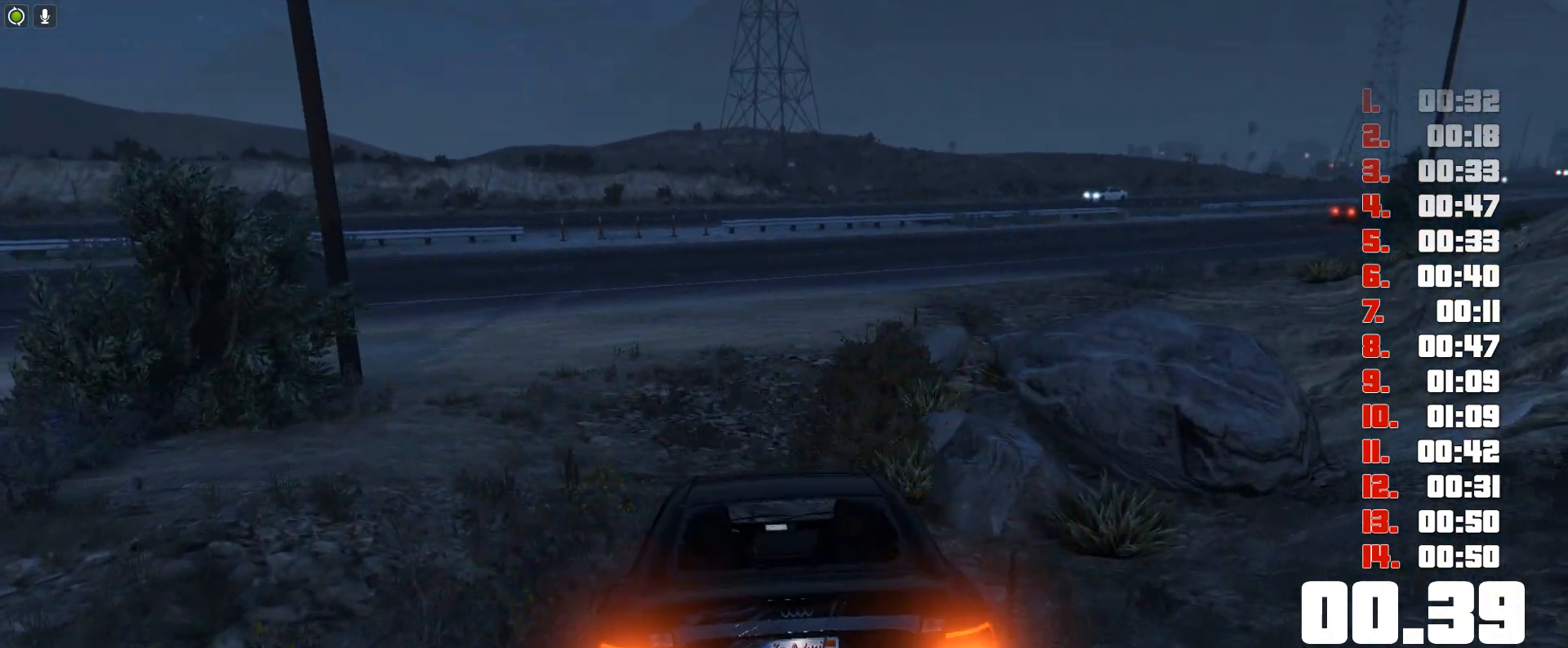
Gameplay with keyboard; each line is a JSON object with the keys held at the frame after it. "events" lists presses ("down") and releases ("up") of "c", "ctrl", "down", "e", "f", "h", "left", "r", "right", "shift", "space", "tab", "up", "v" and "y" between this image and that frame as [ms after this image, input, new state], when the widget could be followed in between. No other keys are recorded. Mouse input is not recorded.
{"keys": ["up"], "events": []}
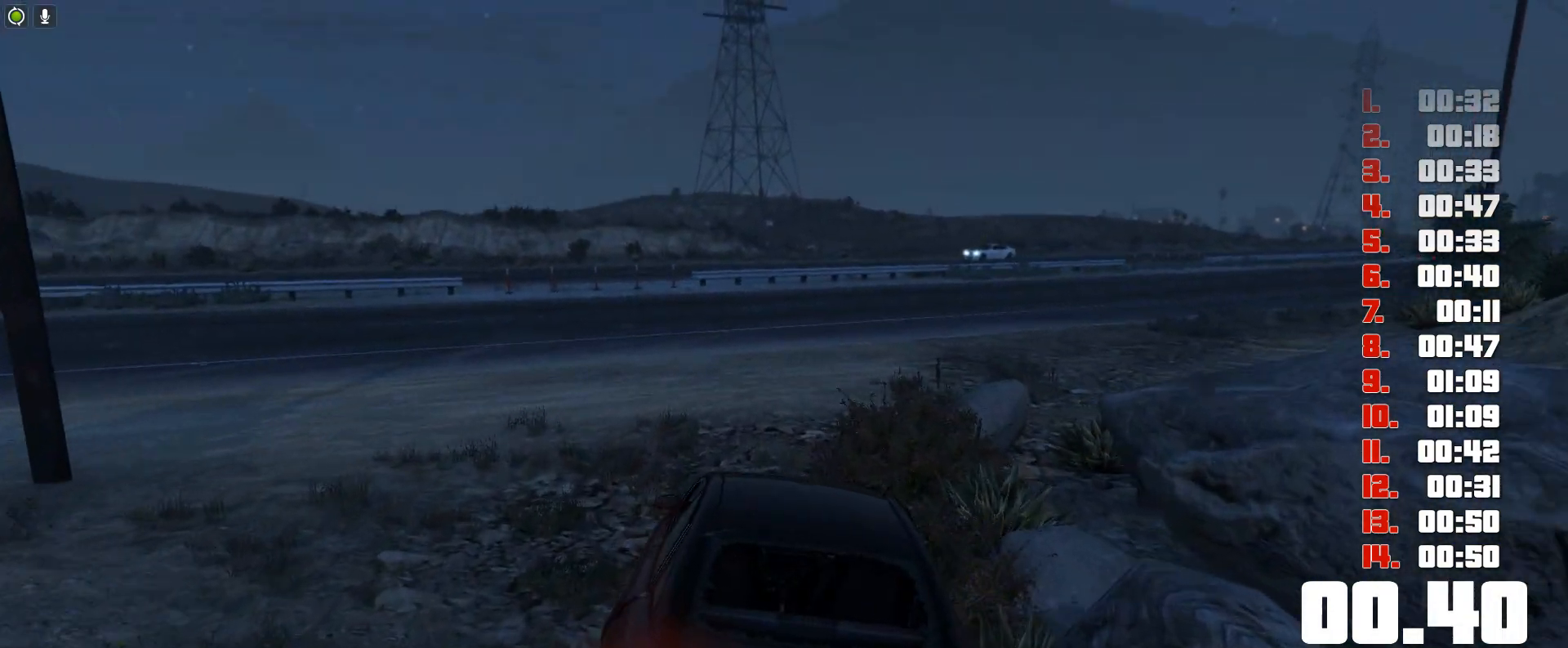
{"keys": ["up"], "events": []}
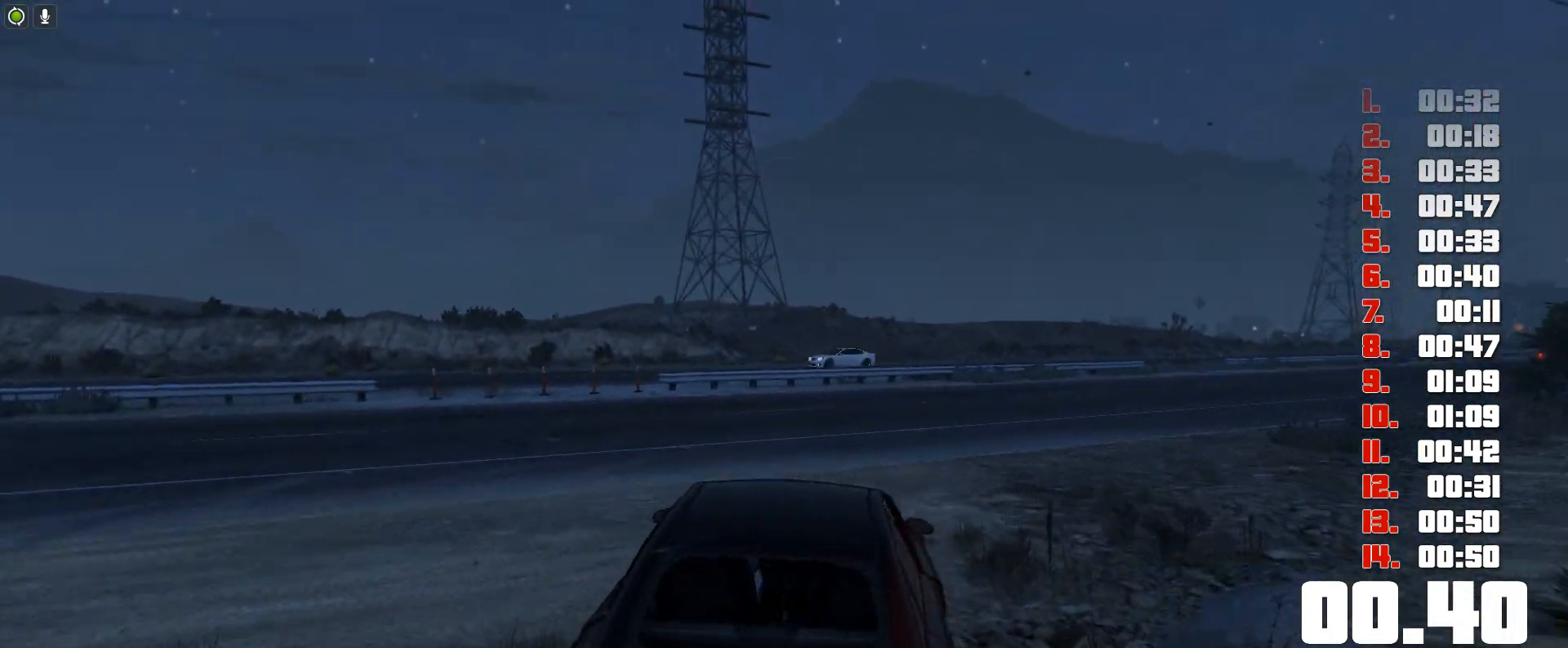
{"keys": ["up"], "events": []}
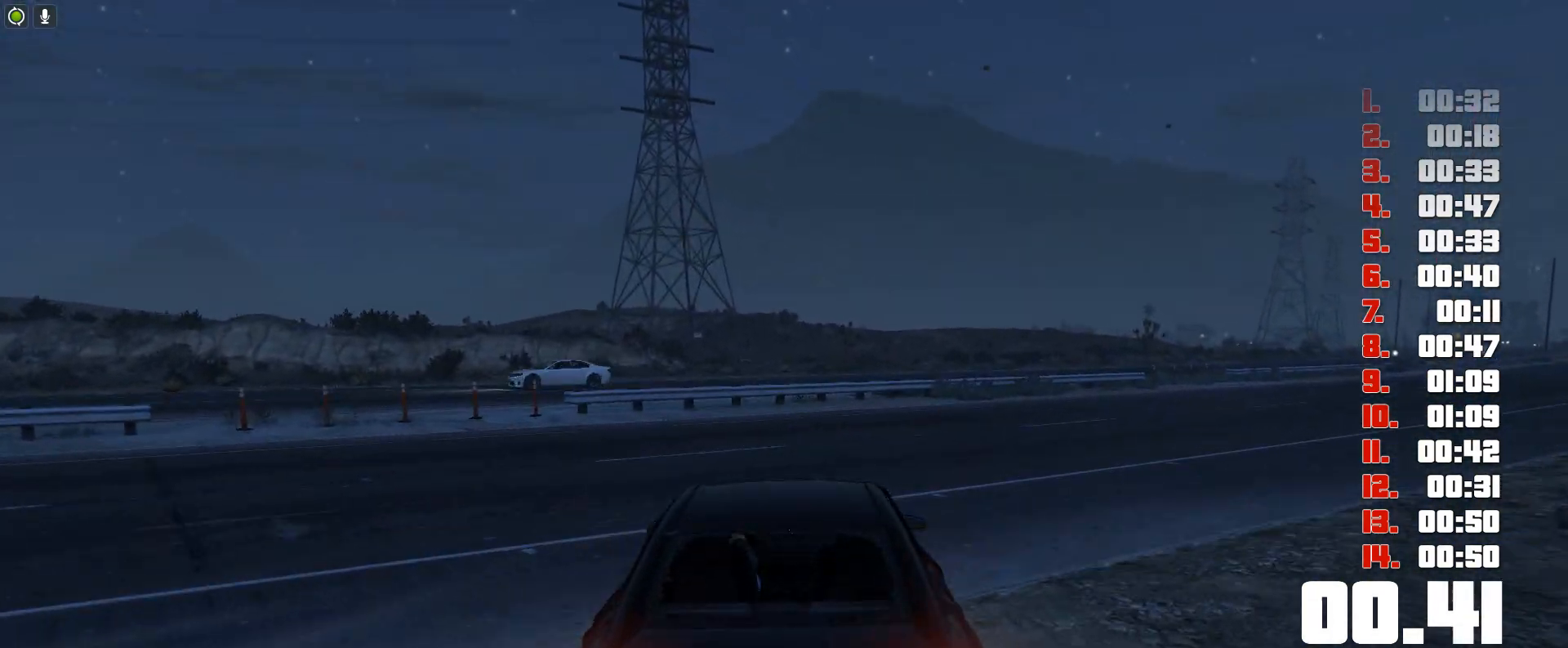
{"keys": ["up"], "events": []}
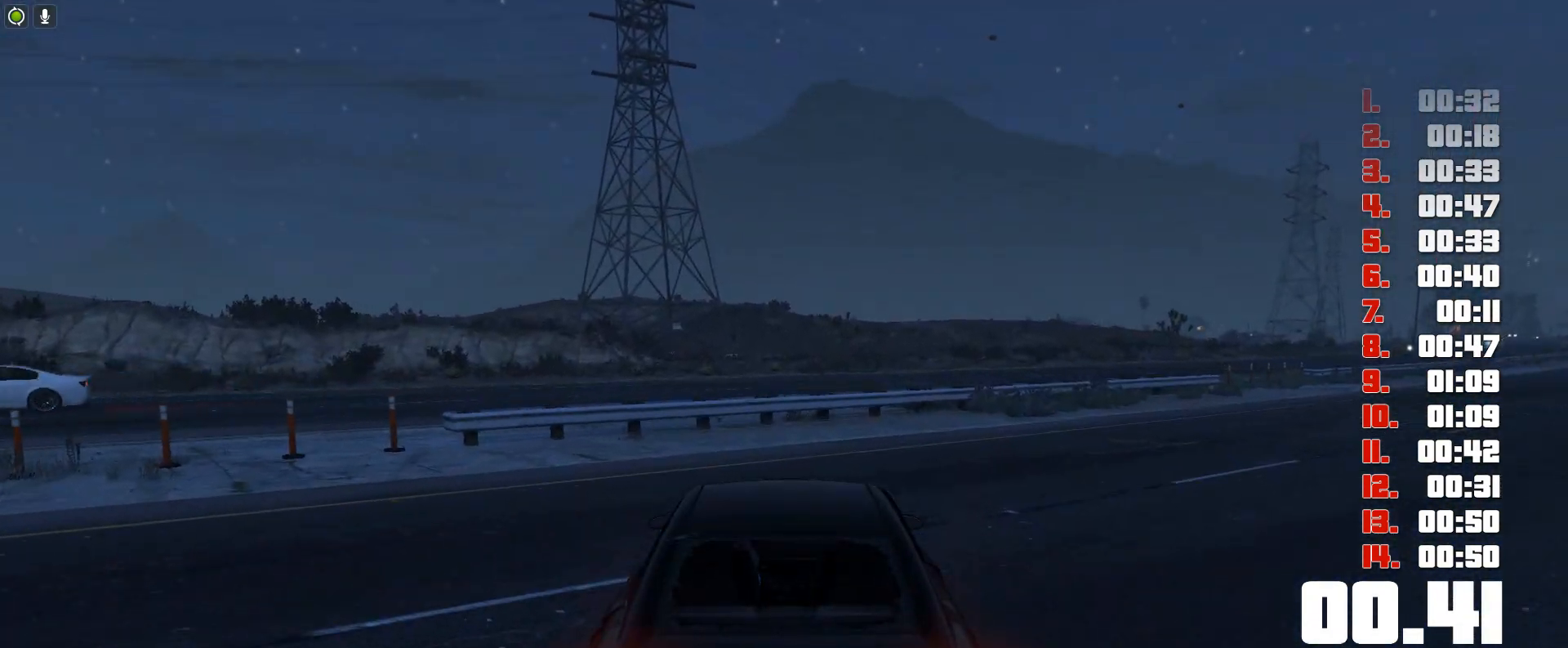
{"keys": ["up"], "events": []}
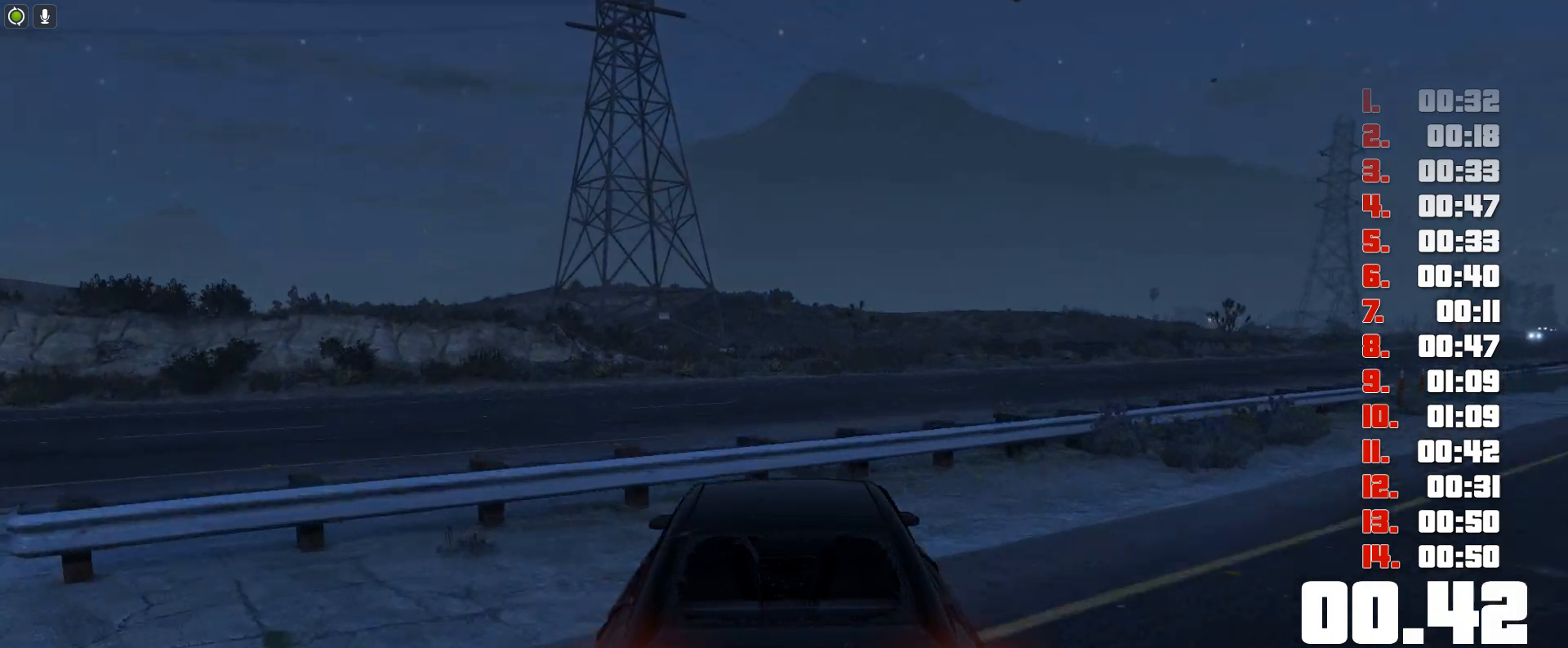
{"keys": ["up"], "events": []}
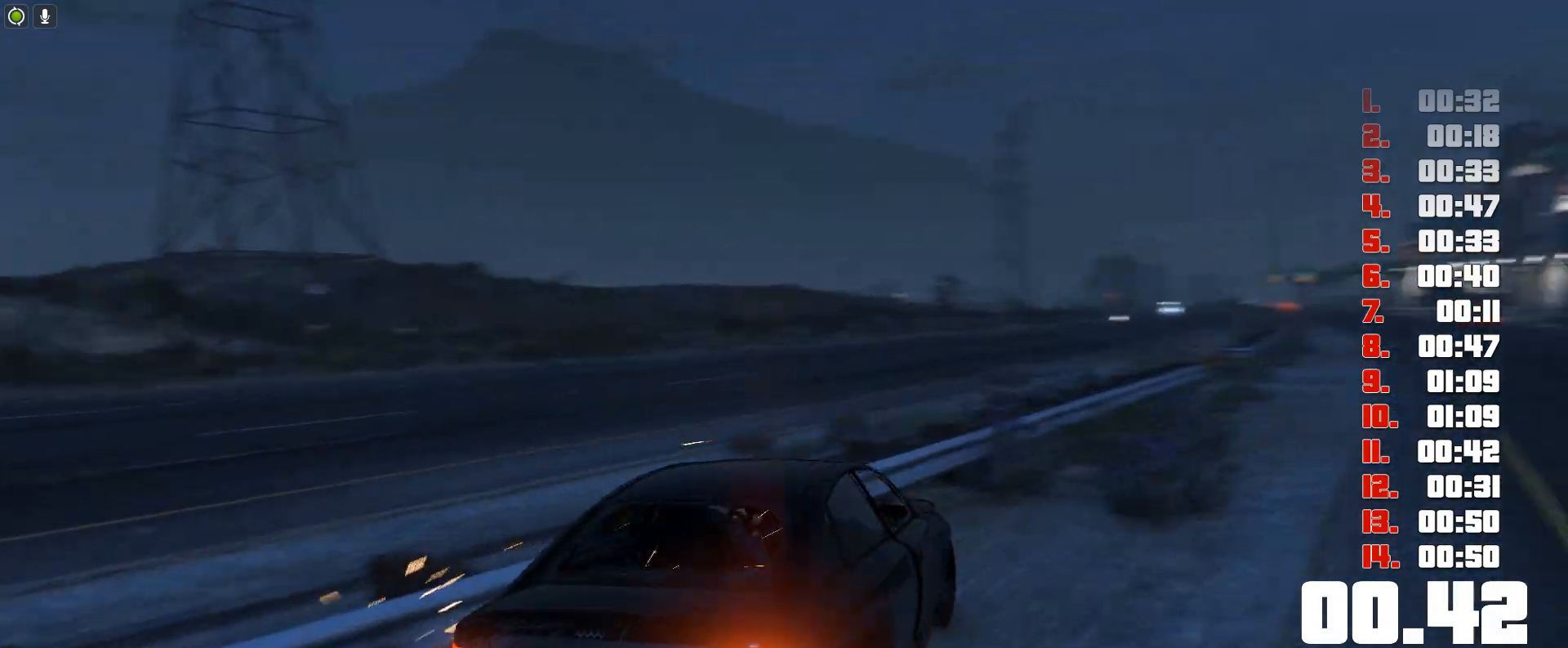
{"keys": ["up"], "events": []}
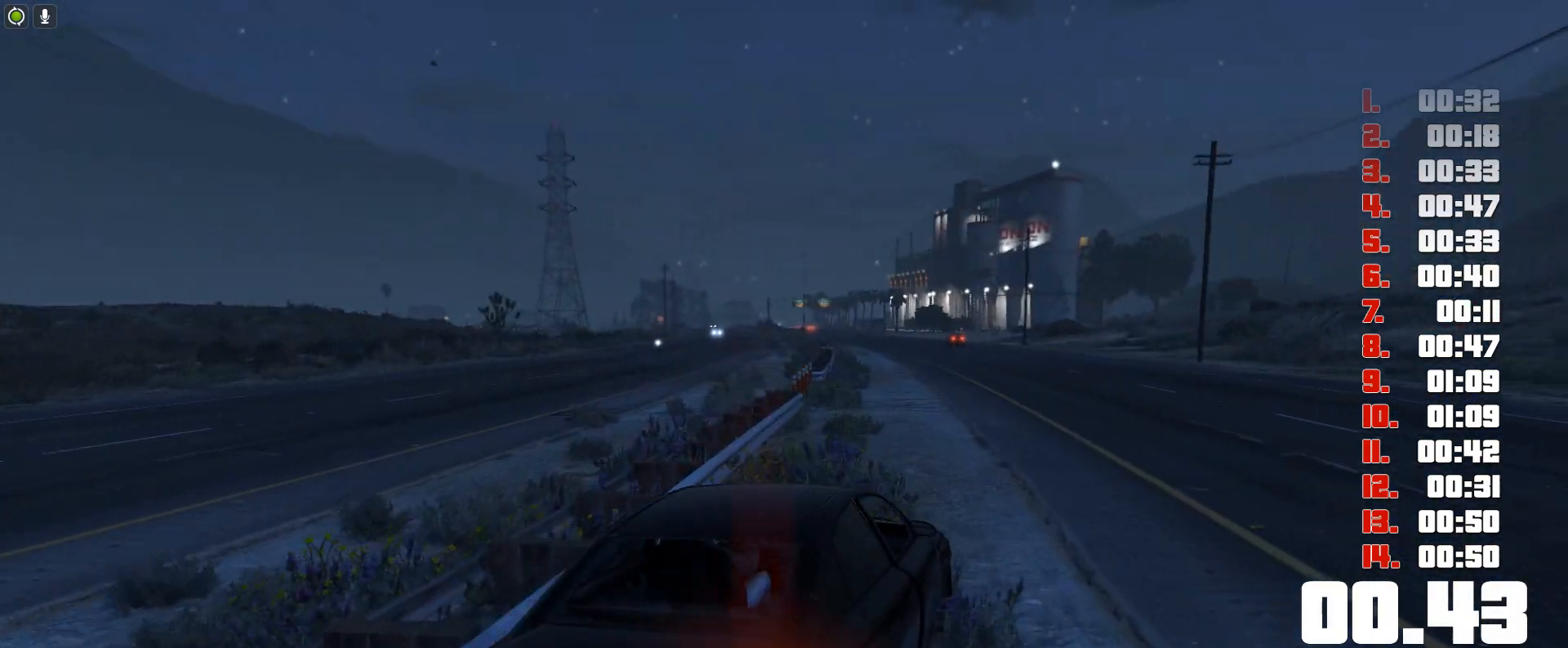
{"keys": ["up"], "events": []}
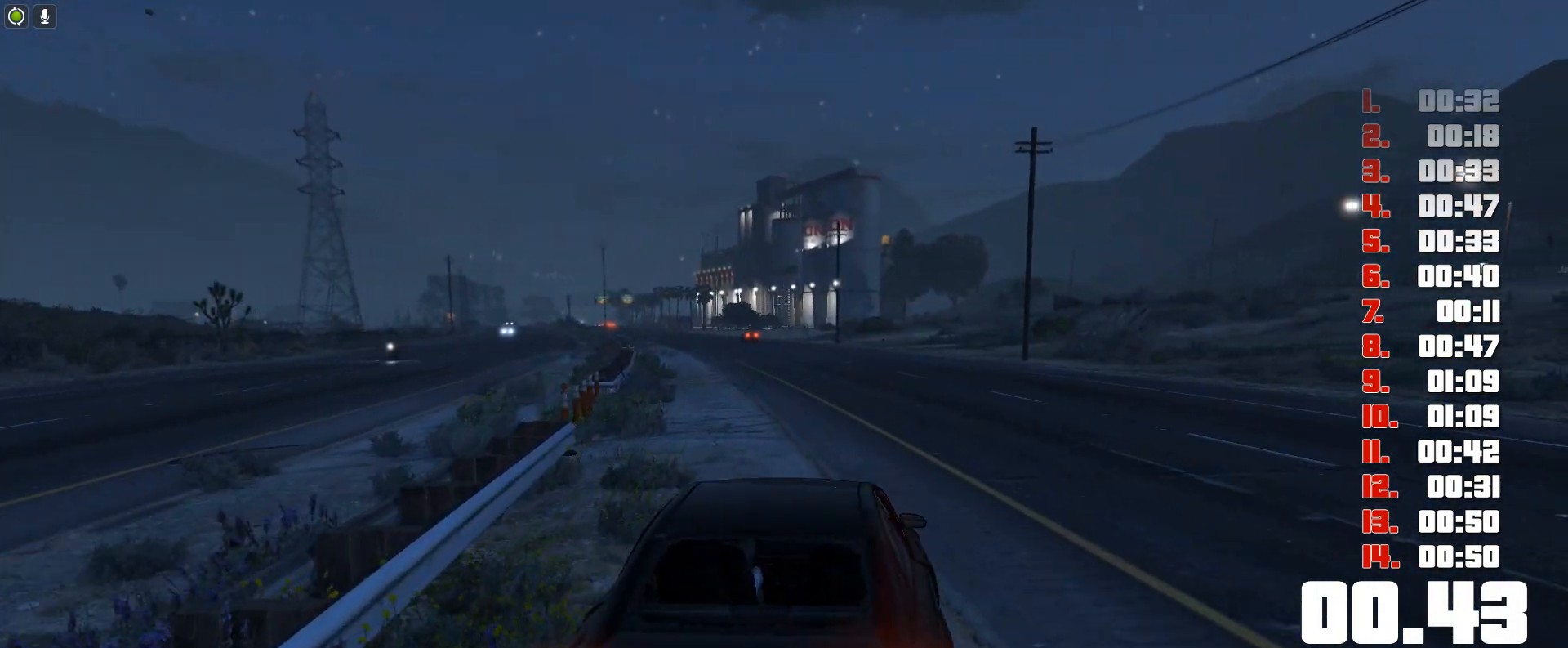
{"keys": ["up"], "events": []}
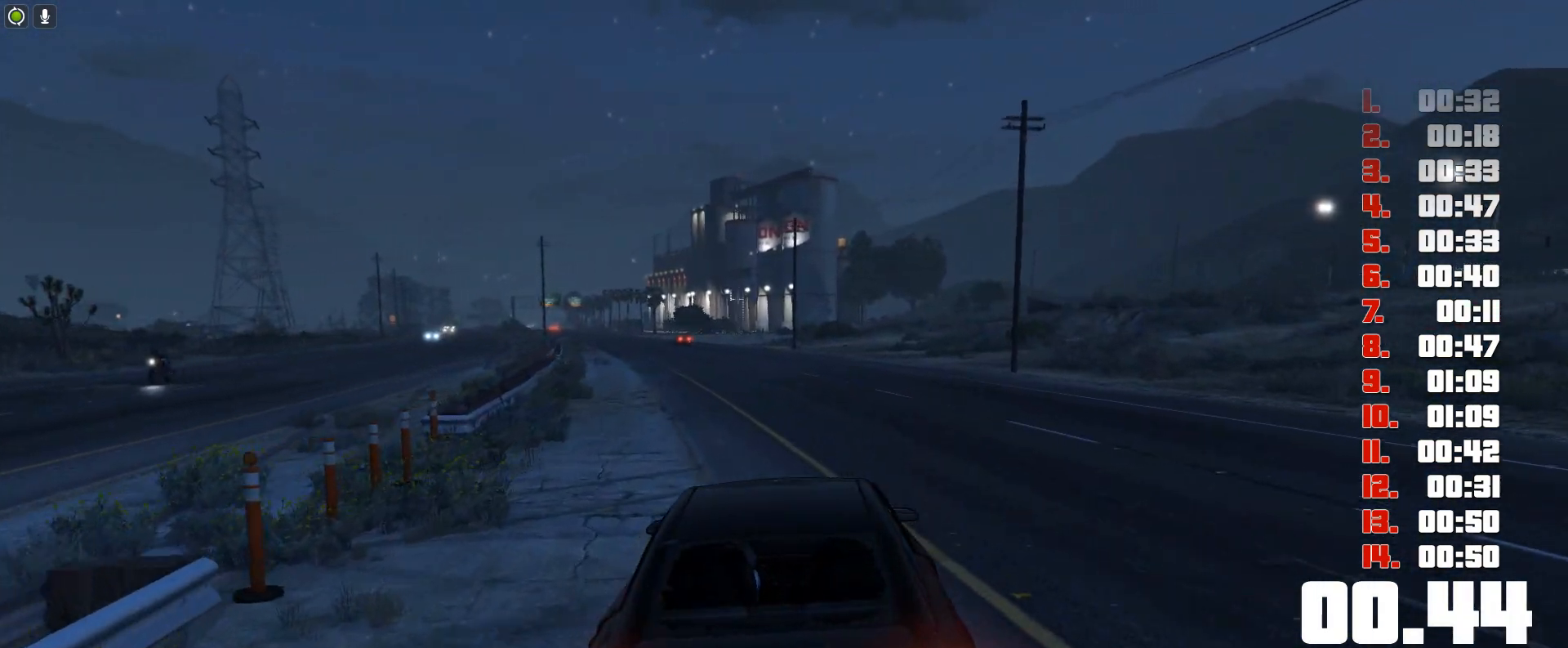
{"keys": ["up"], "events": []}
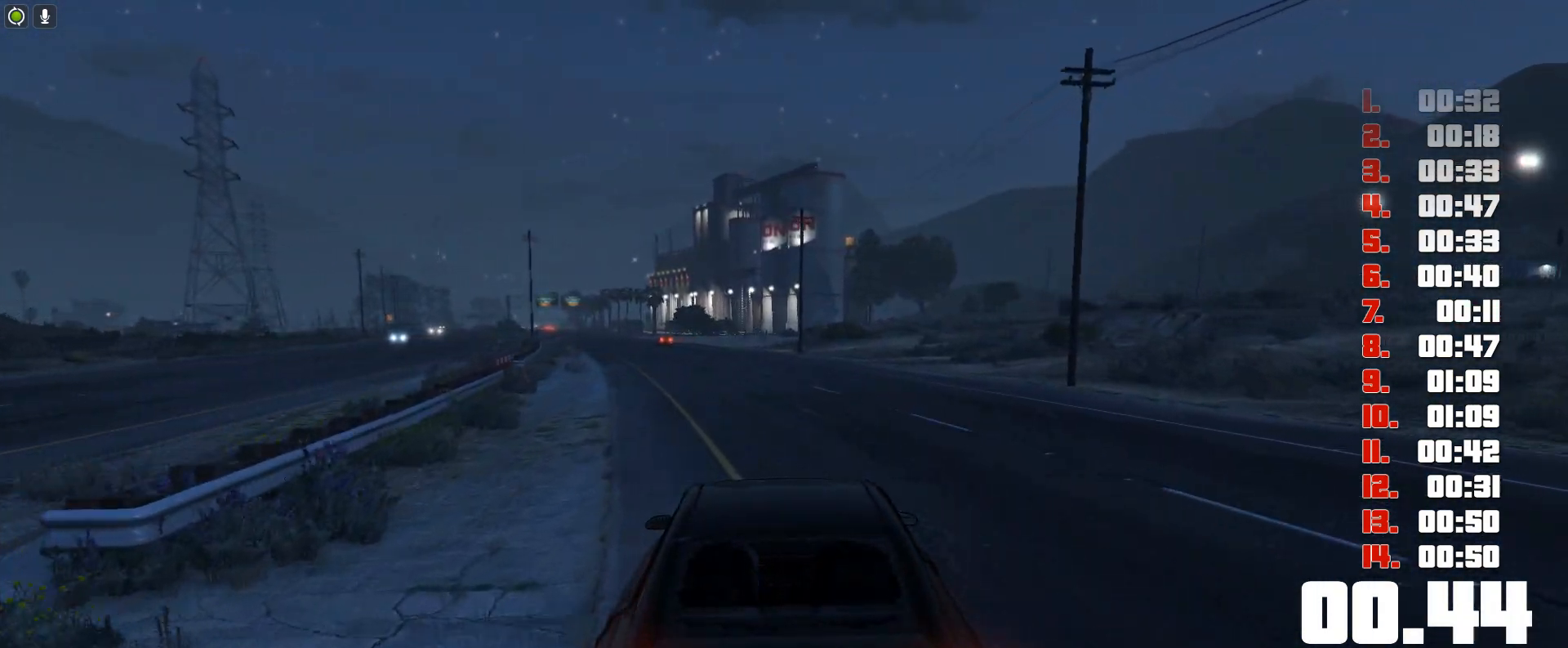
{"keys": ["up"], "events": []}
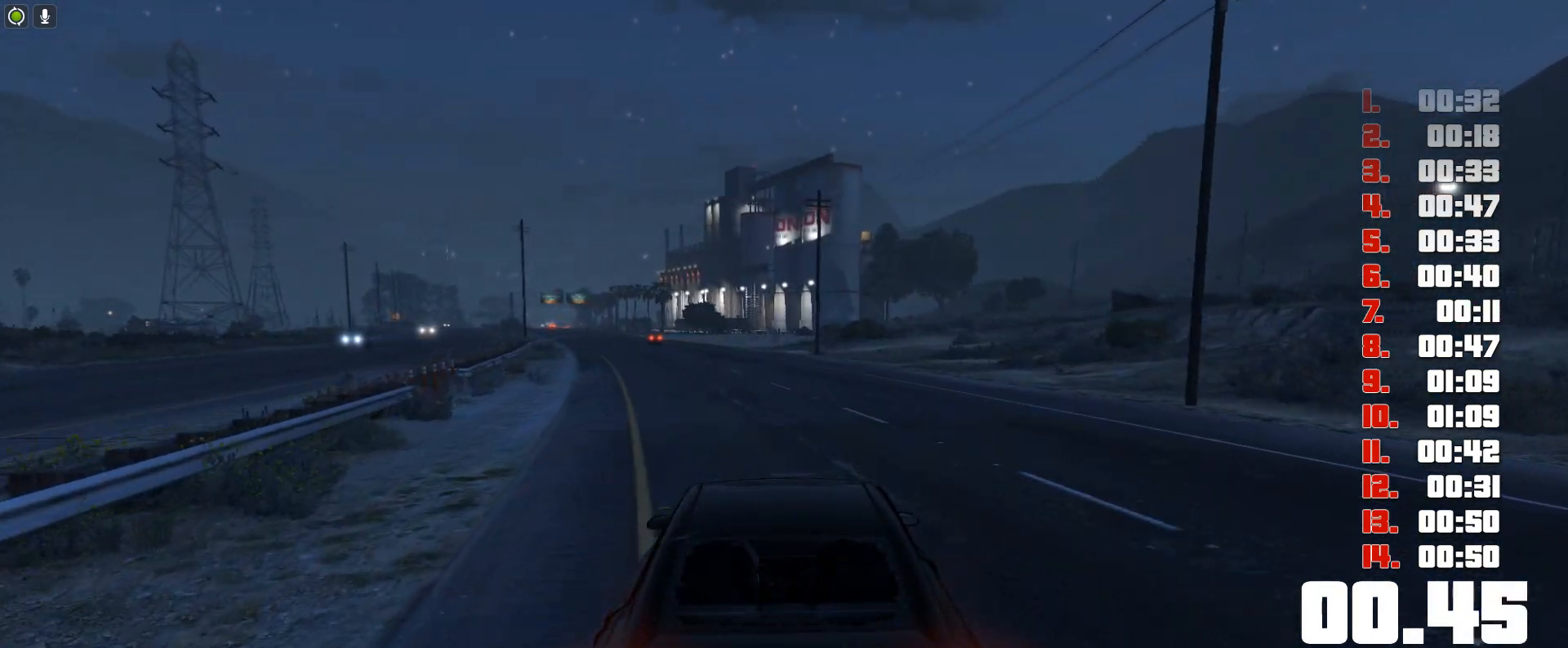
{"keys": ["up"], "events": []}
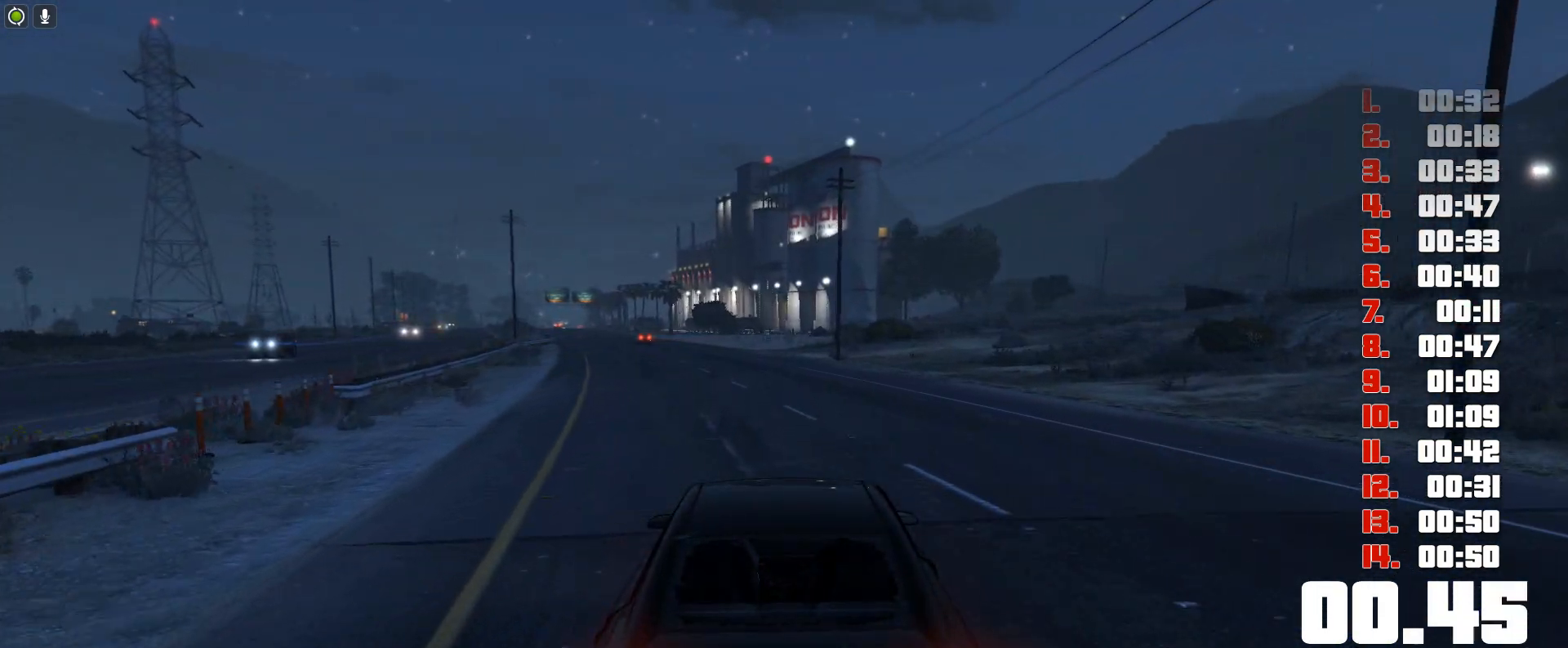
{"keys": ["up"], "events": []}
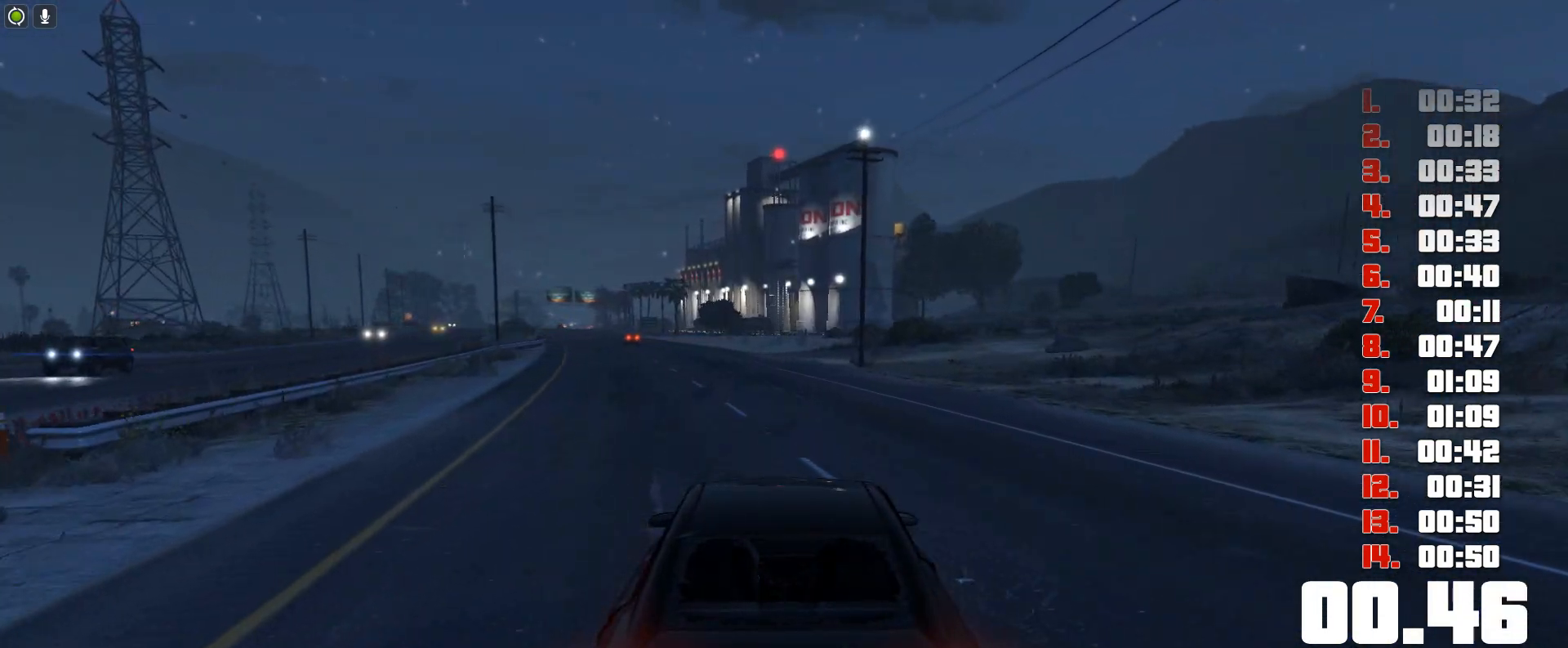
{"keys": ["up"], "events": []}
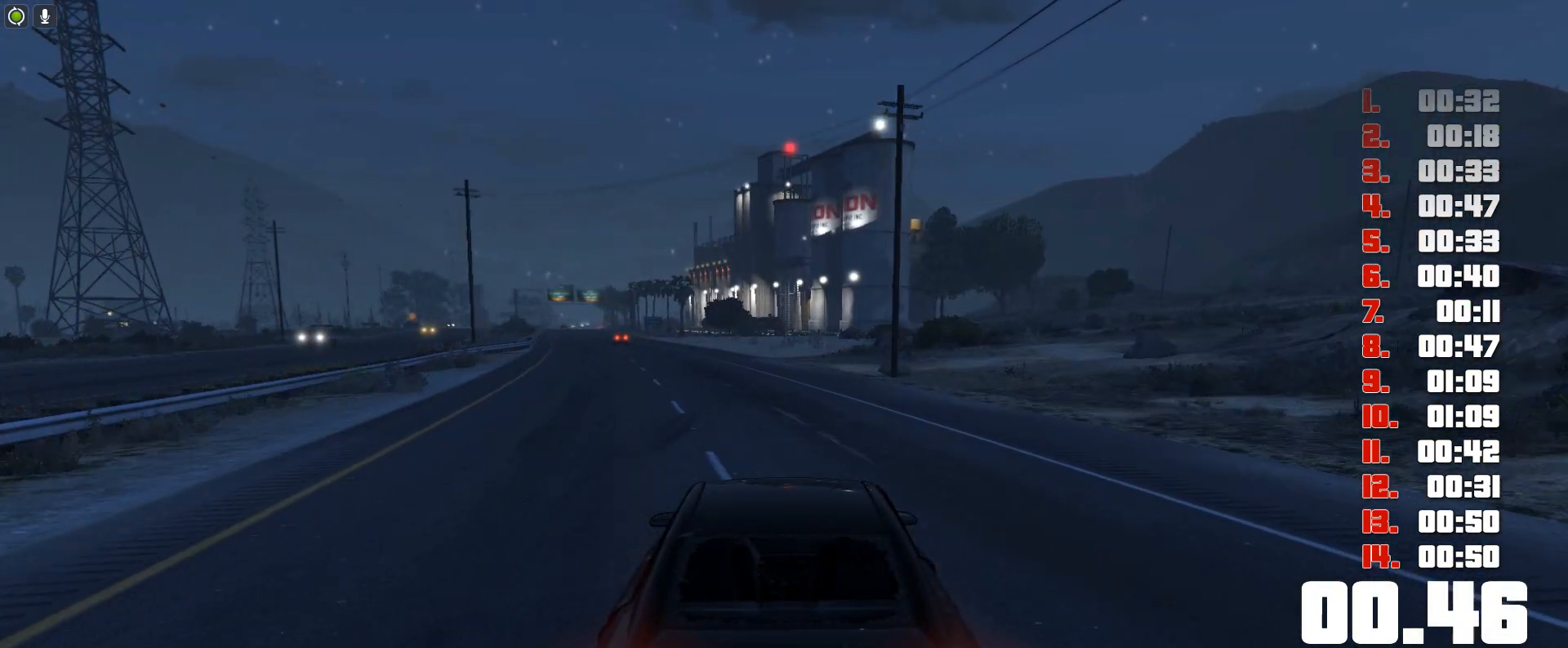
{"keys": ["up"], "events": []}
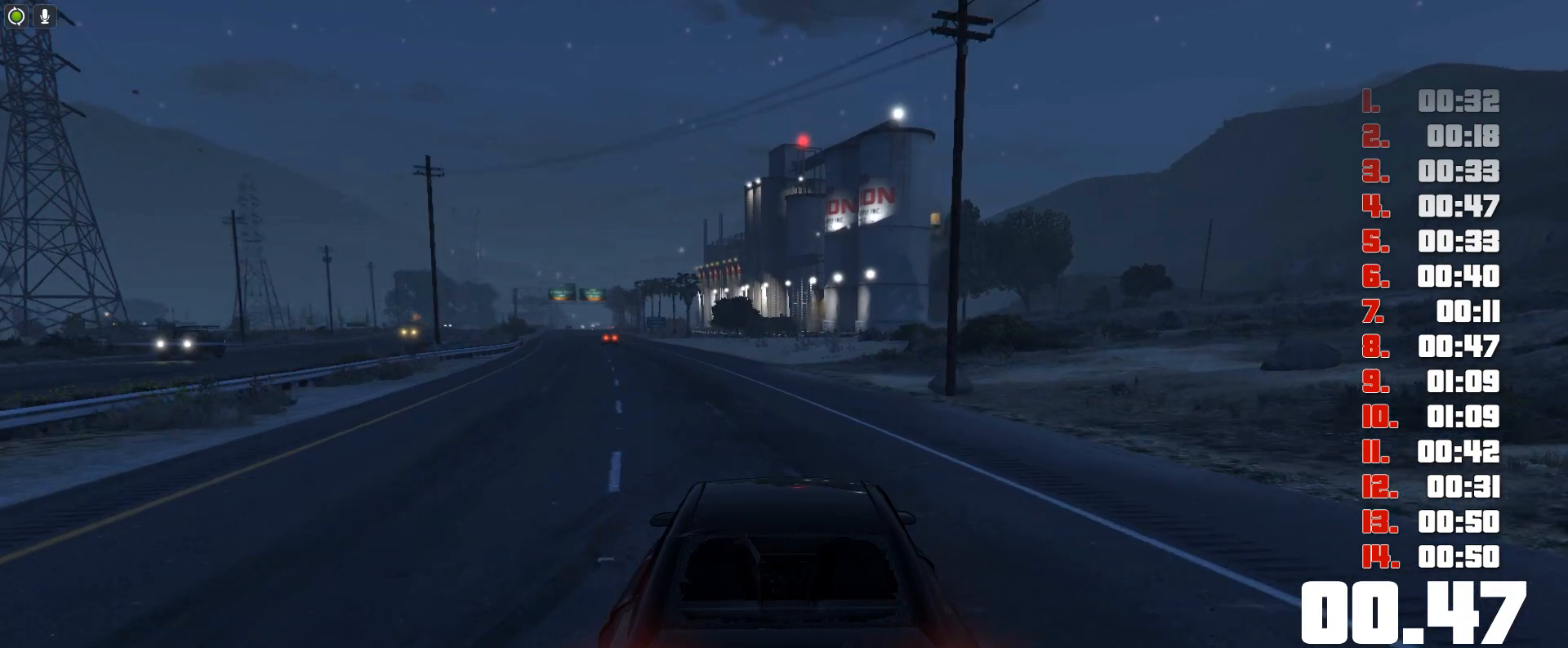
{"keys": ["up"], "events": []}
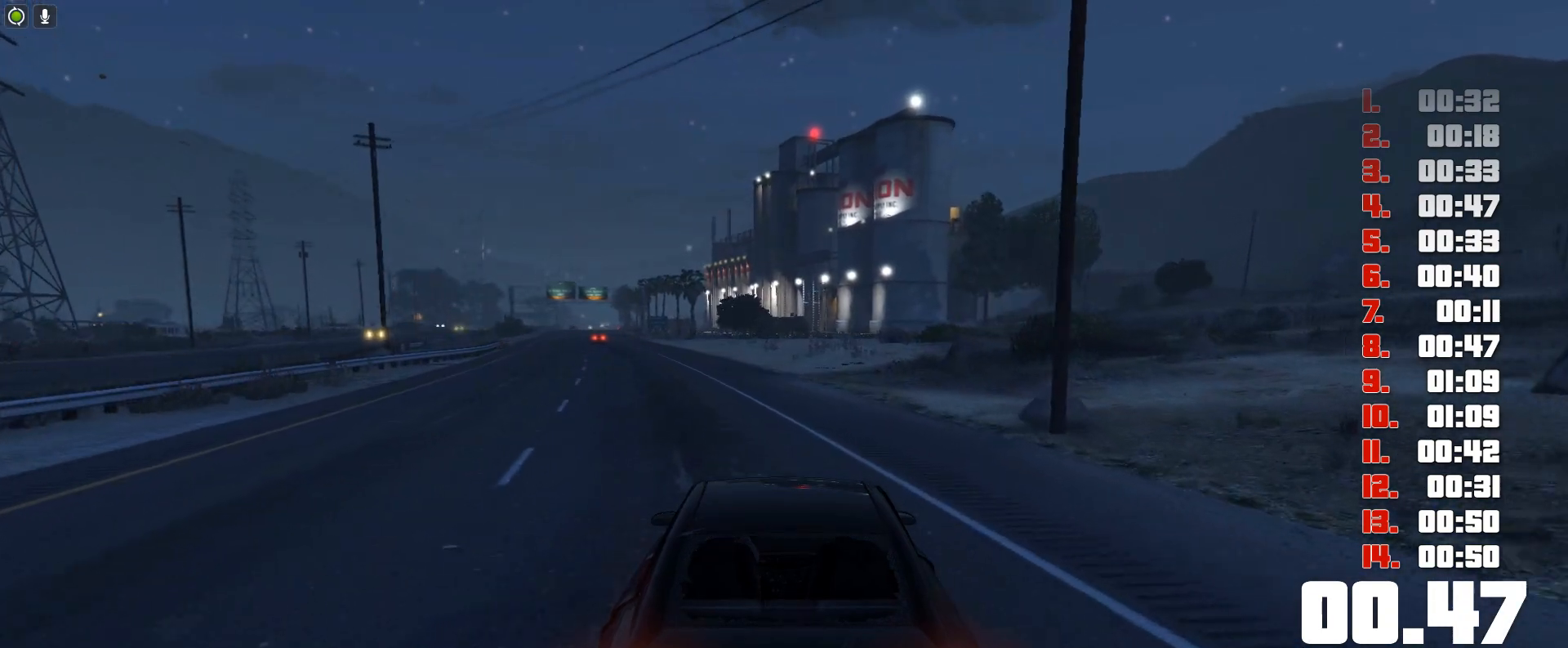
{"keys": ["up"], "events": []}
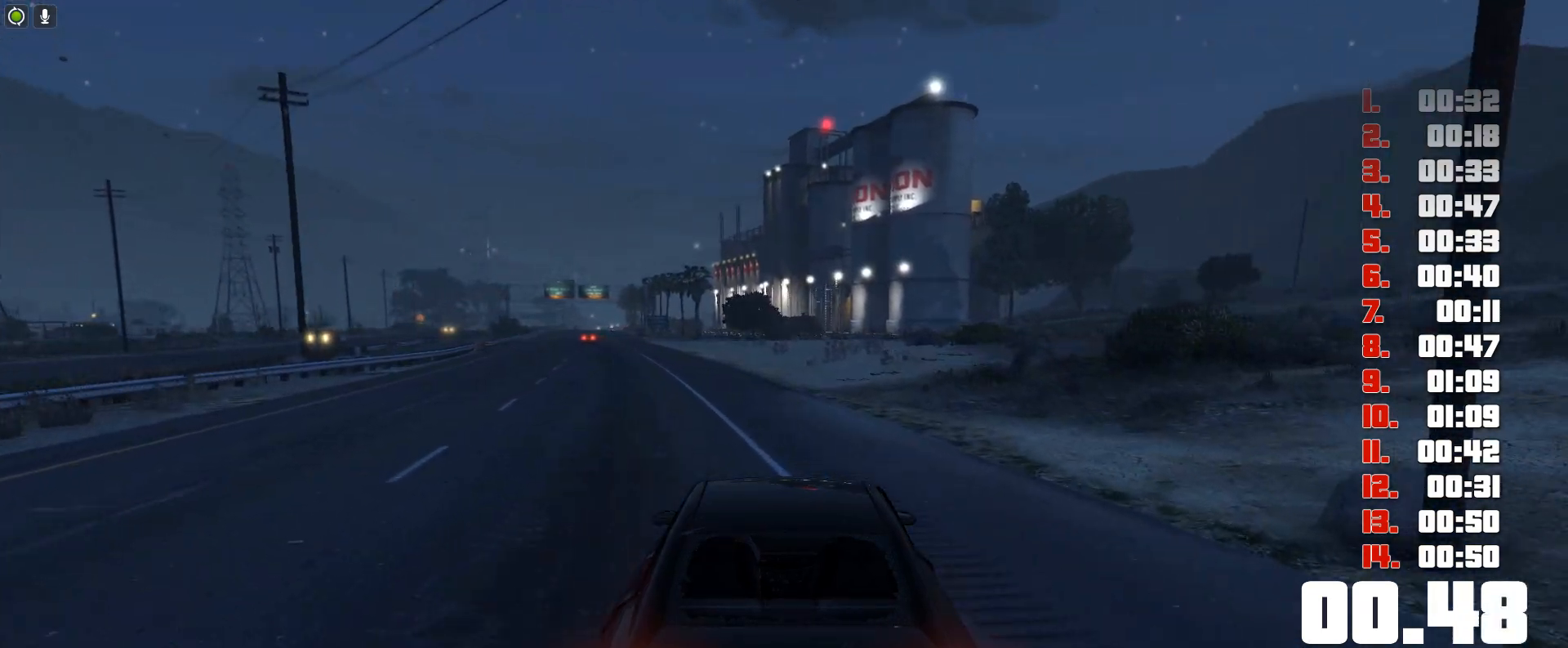
{"keys": ["up"], "events": []}
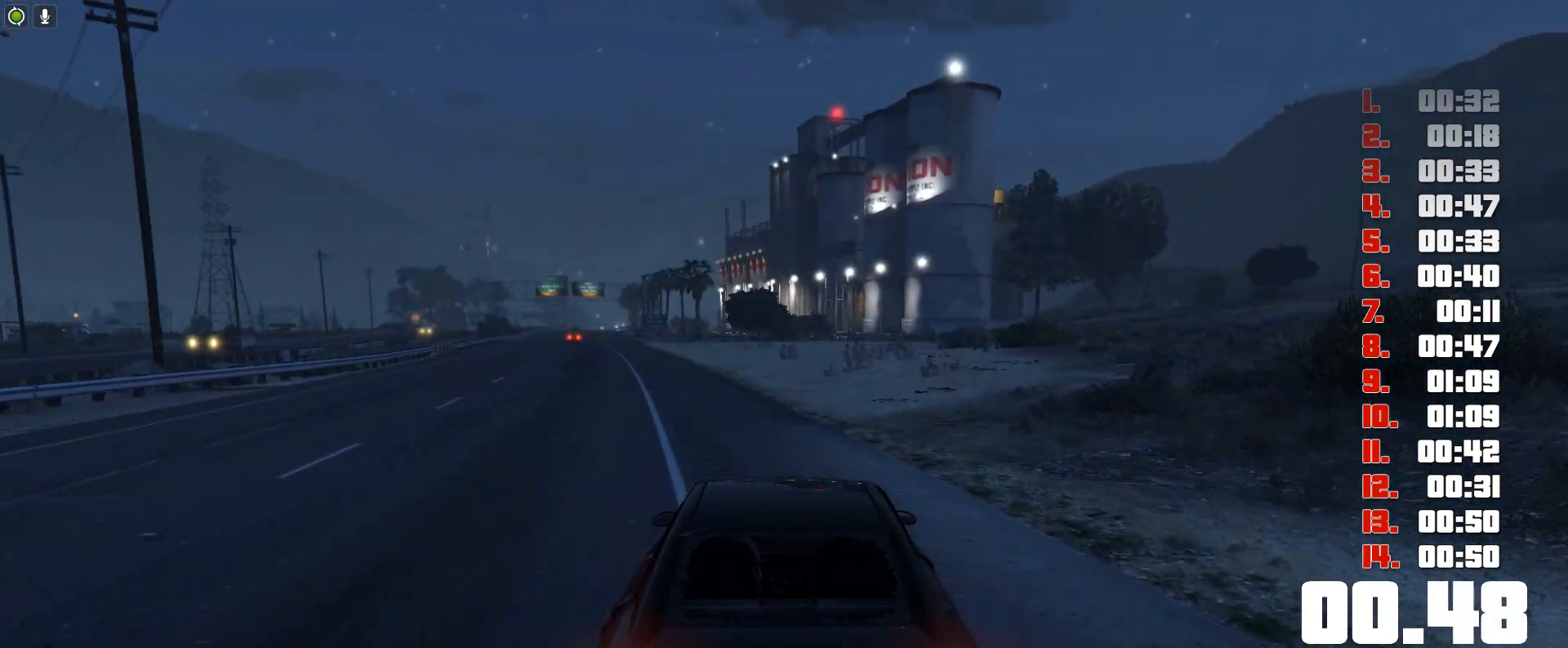
{"keys": ["up"], "events": []}
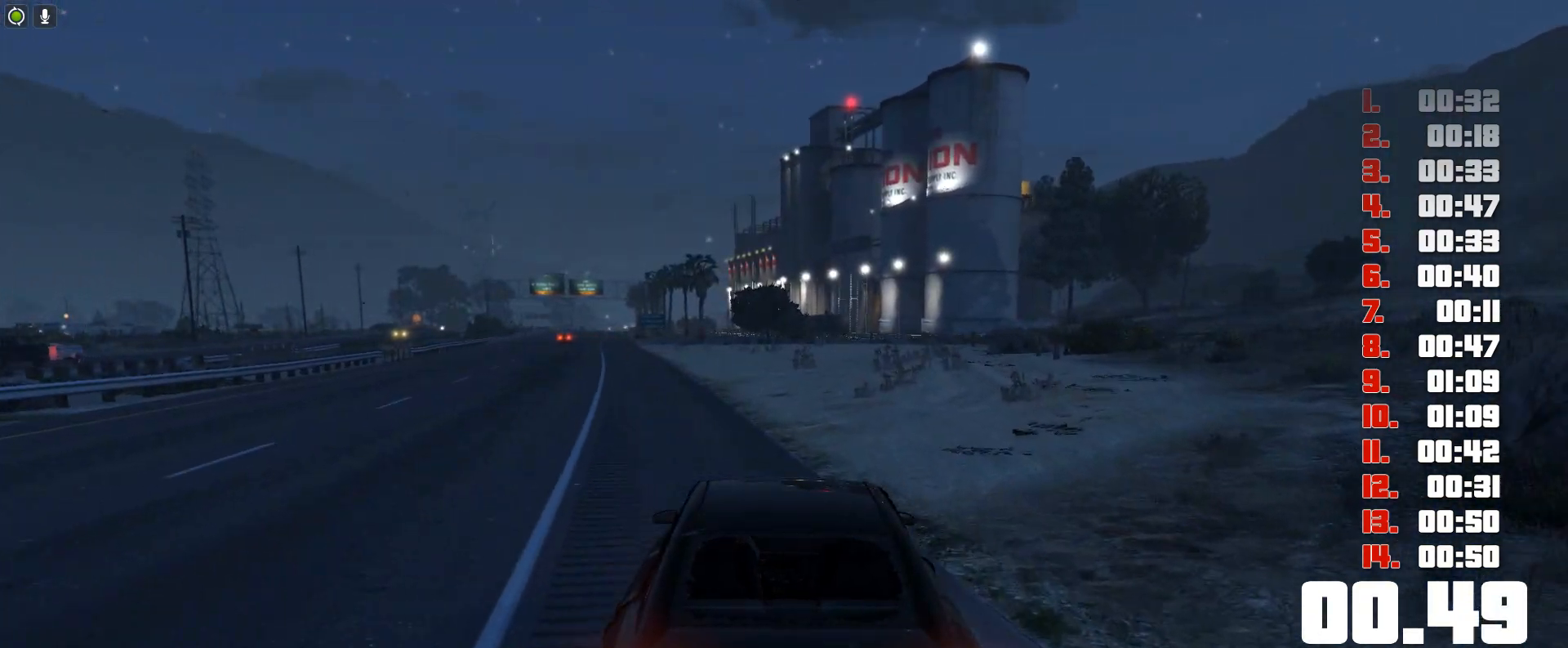
{"keys": ["up"], "events": []}
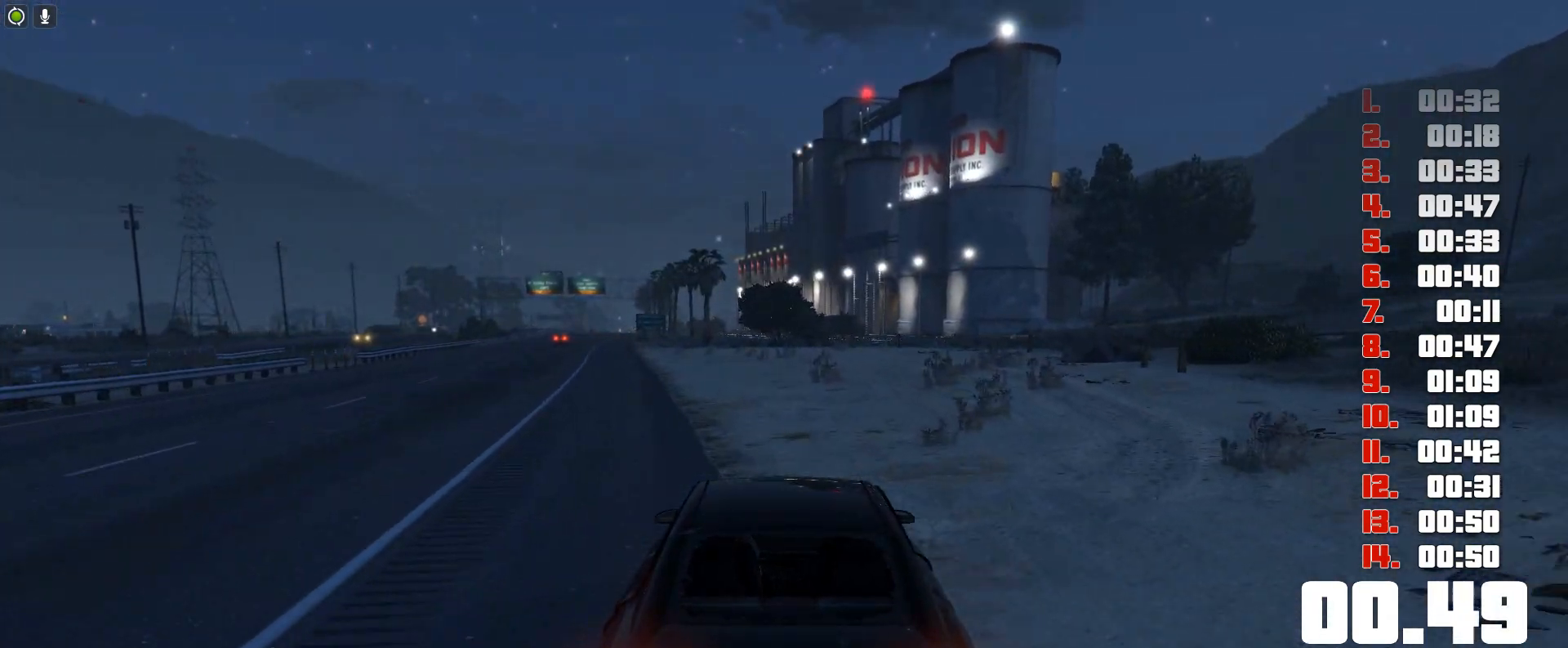
{"keys": ["up"], "events": []}
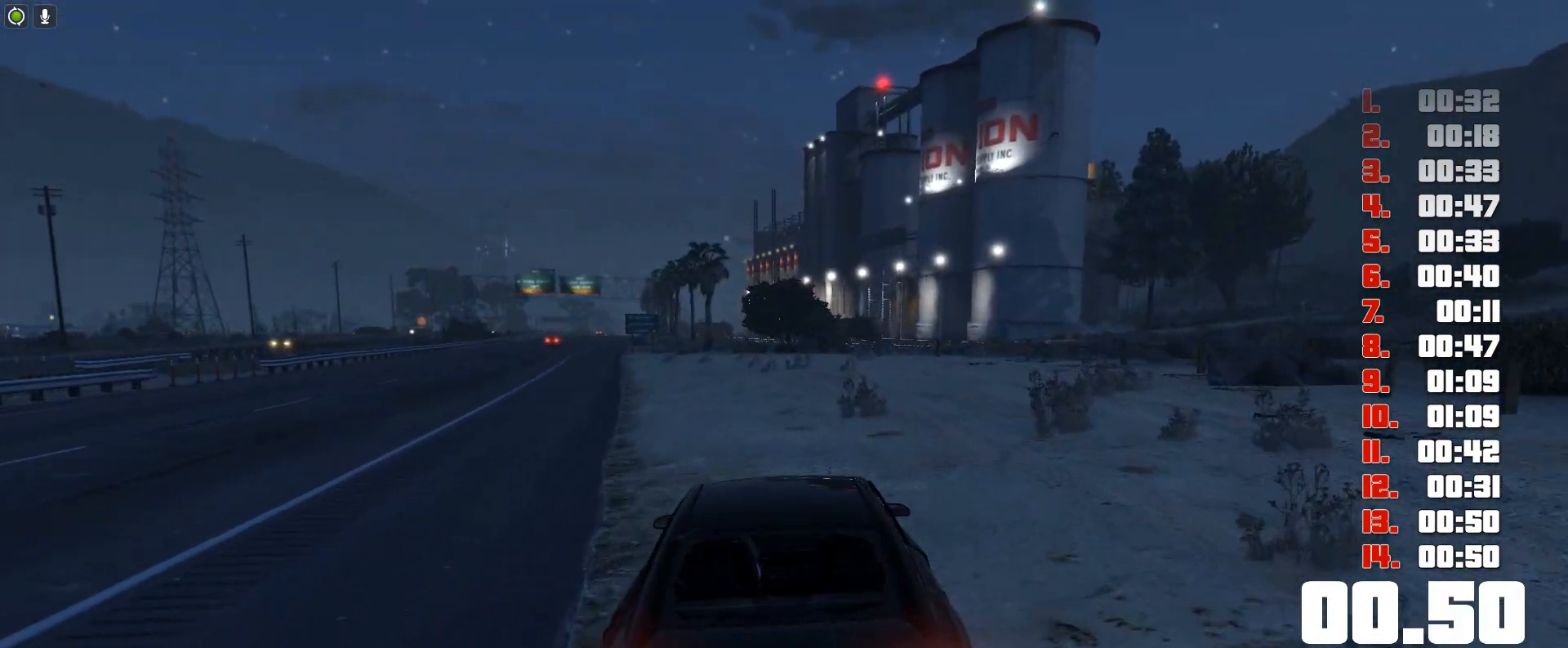
{"keys": ["up"], "events": []}
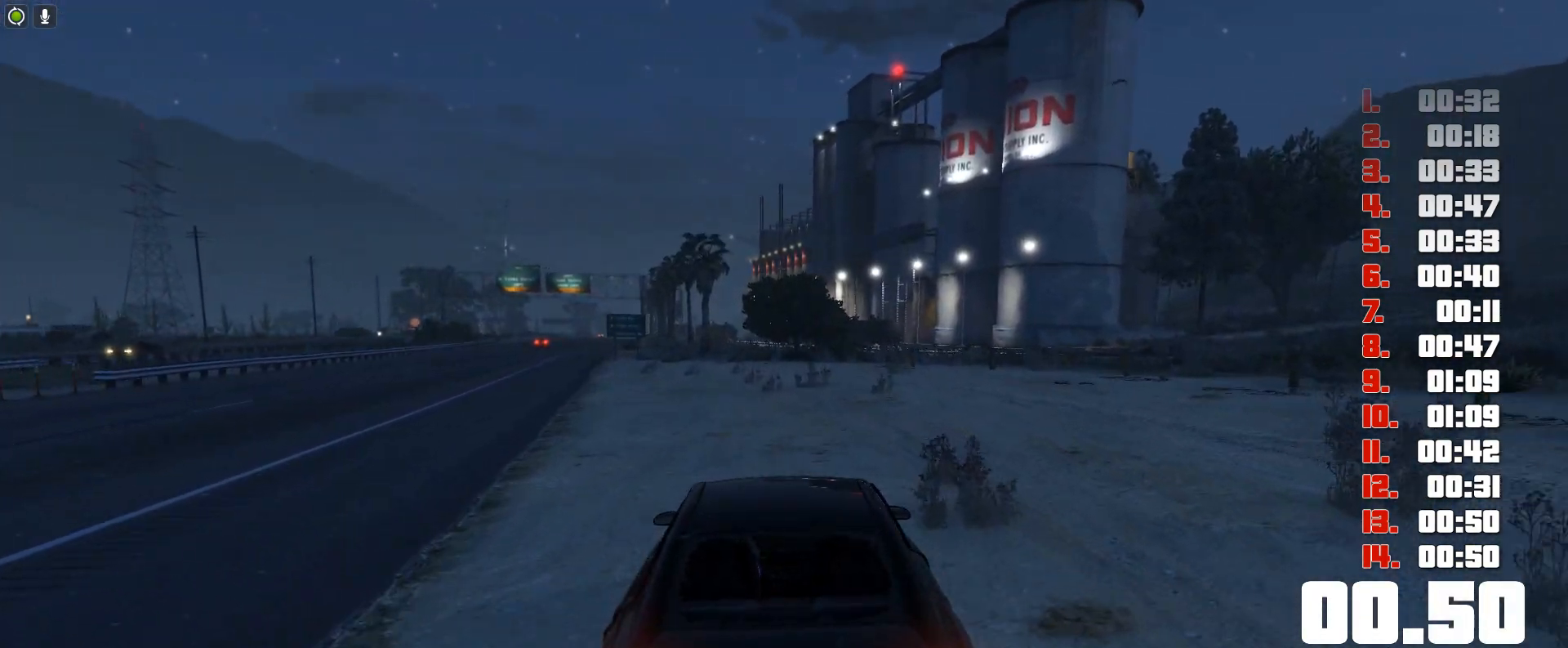
{"keys": ["up"], "events": []}
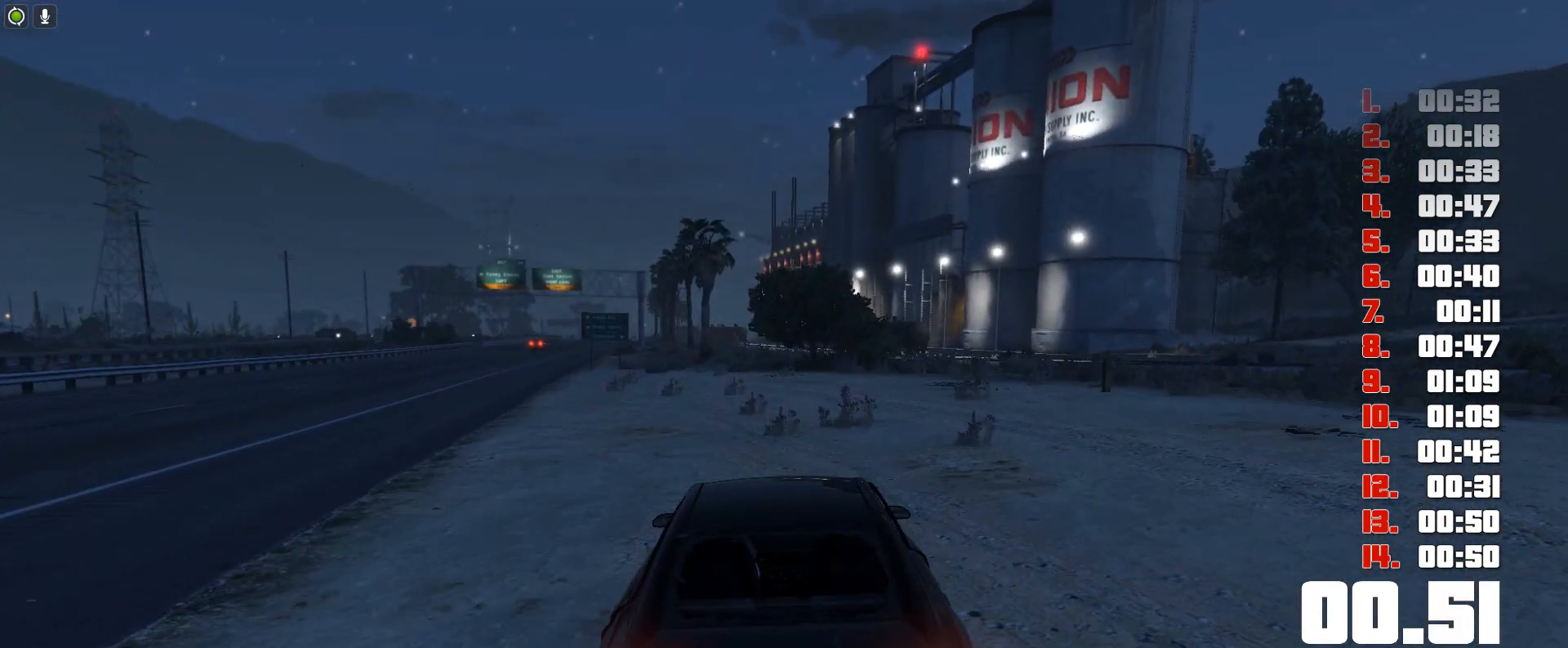
{"keys": ["up"], "events": []}
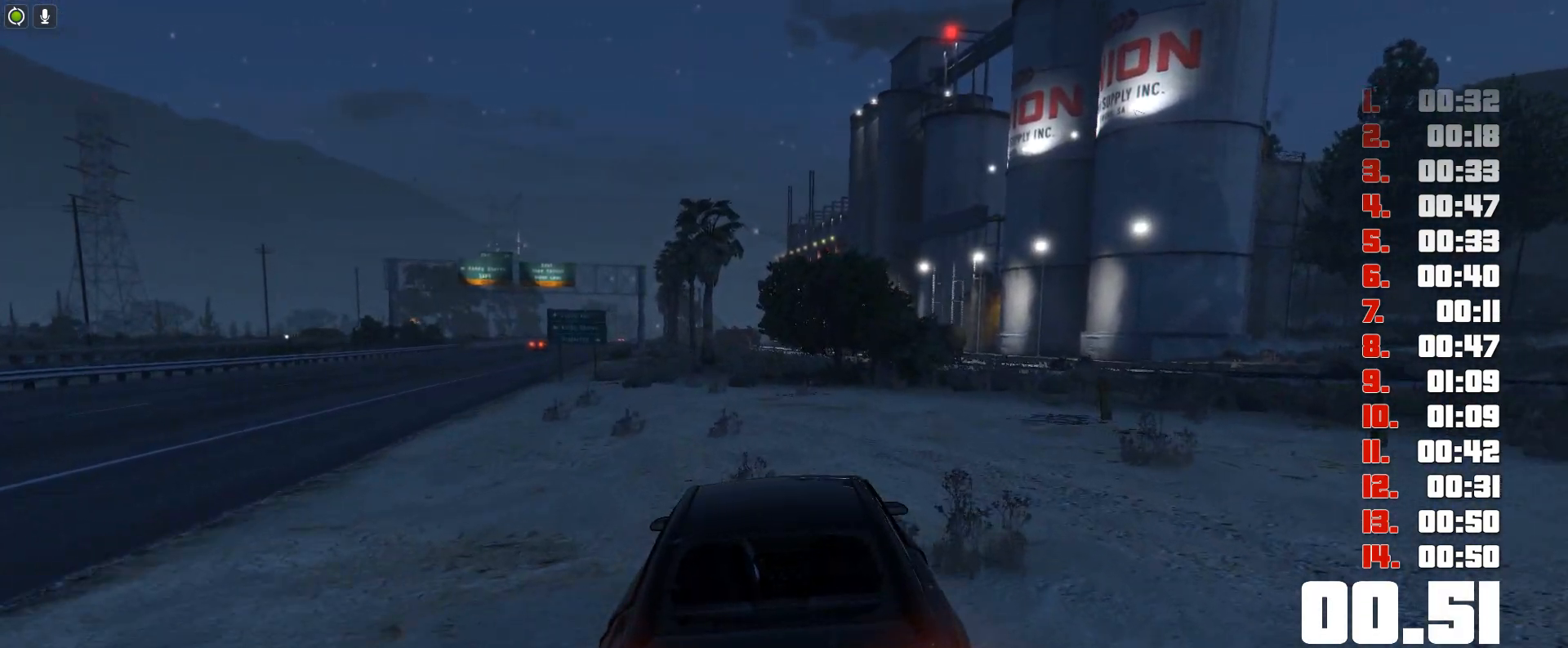
{"keys": ["up"], "events": []}
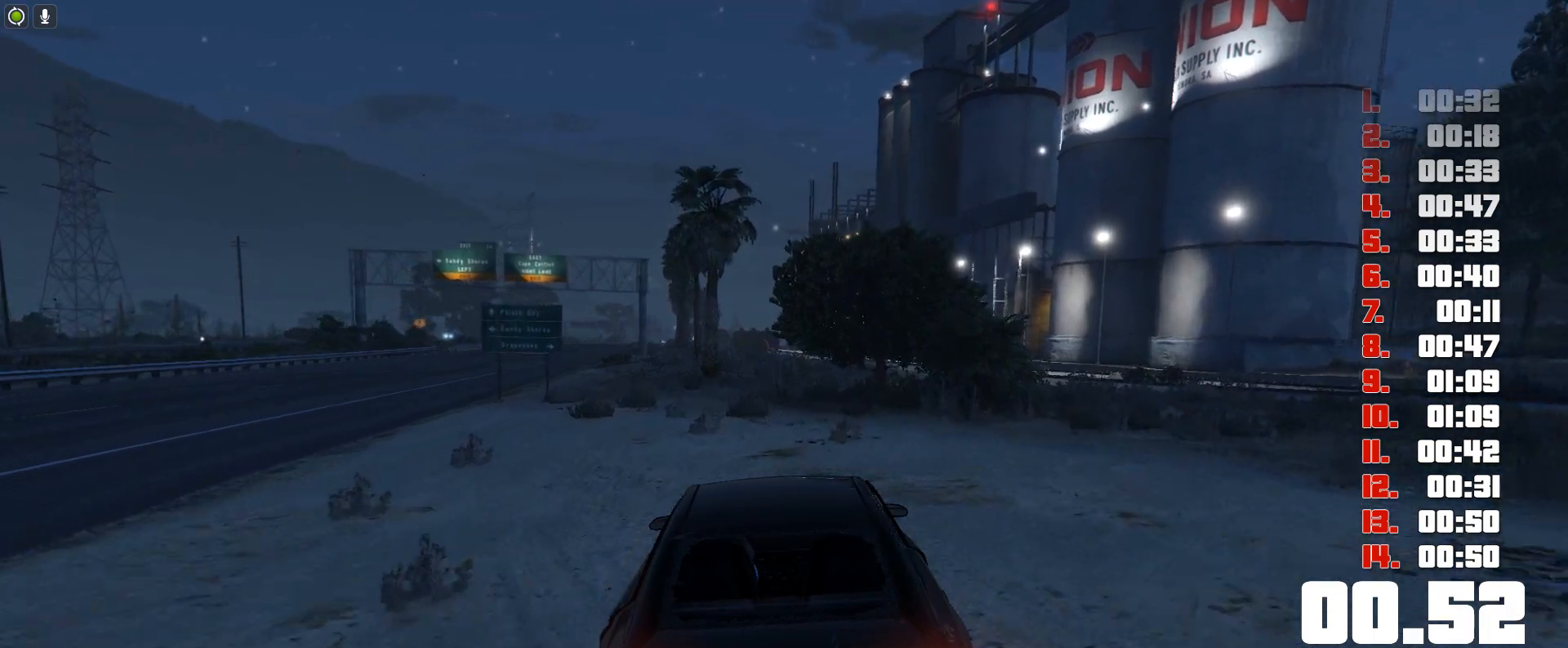
{"keys": ["up"], "events": []}
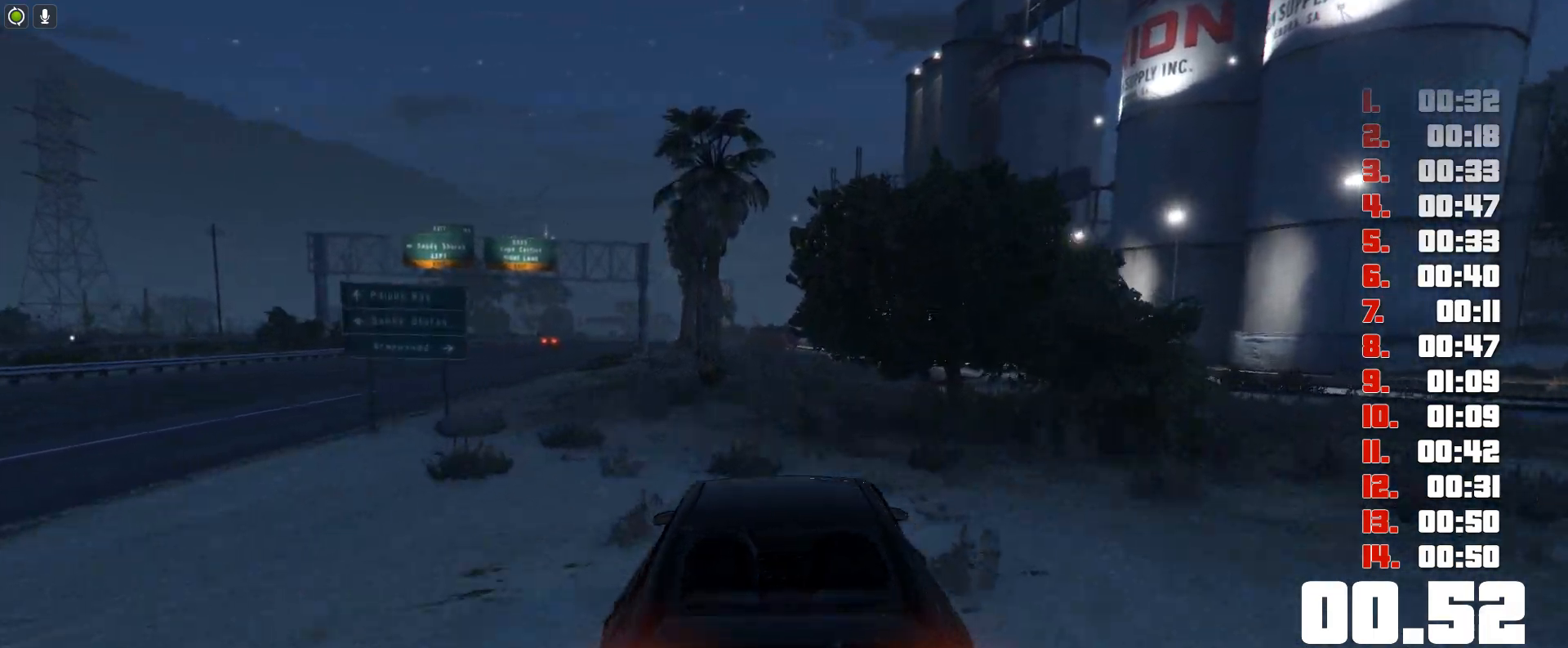
{"keys": ["up"], "events": []}
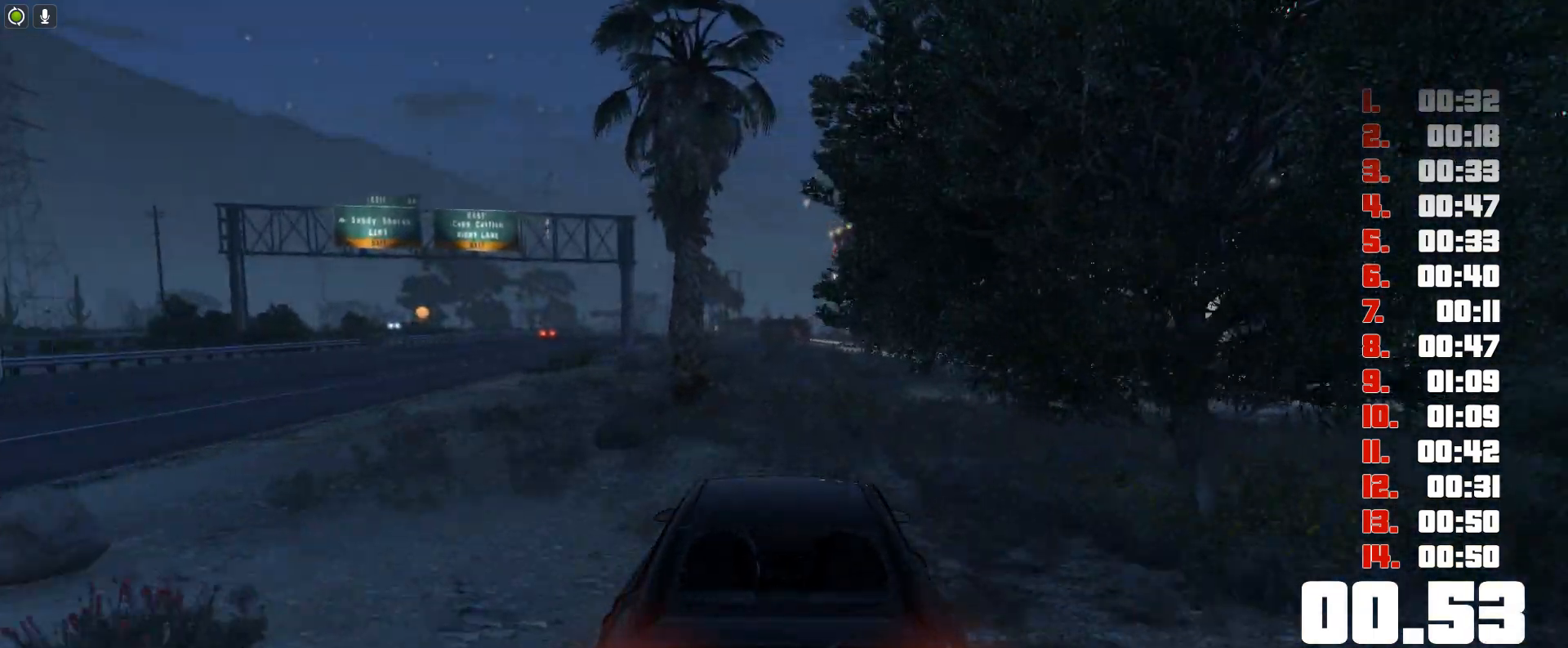
{"keys": ["up"], "events": []}
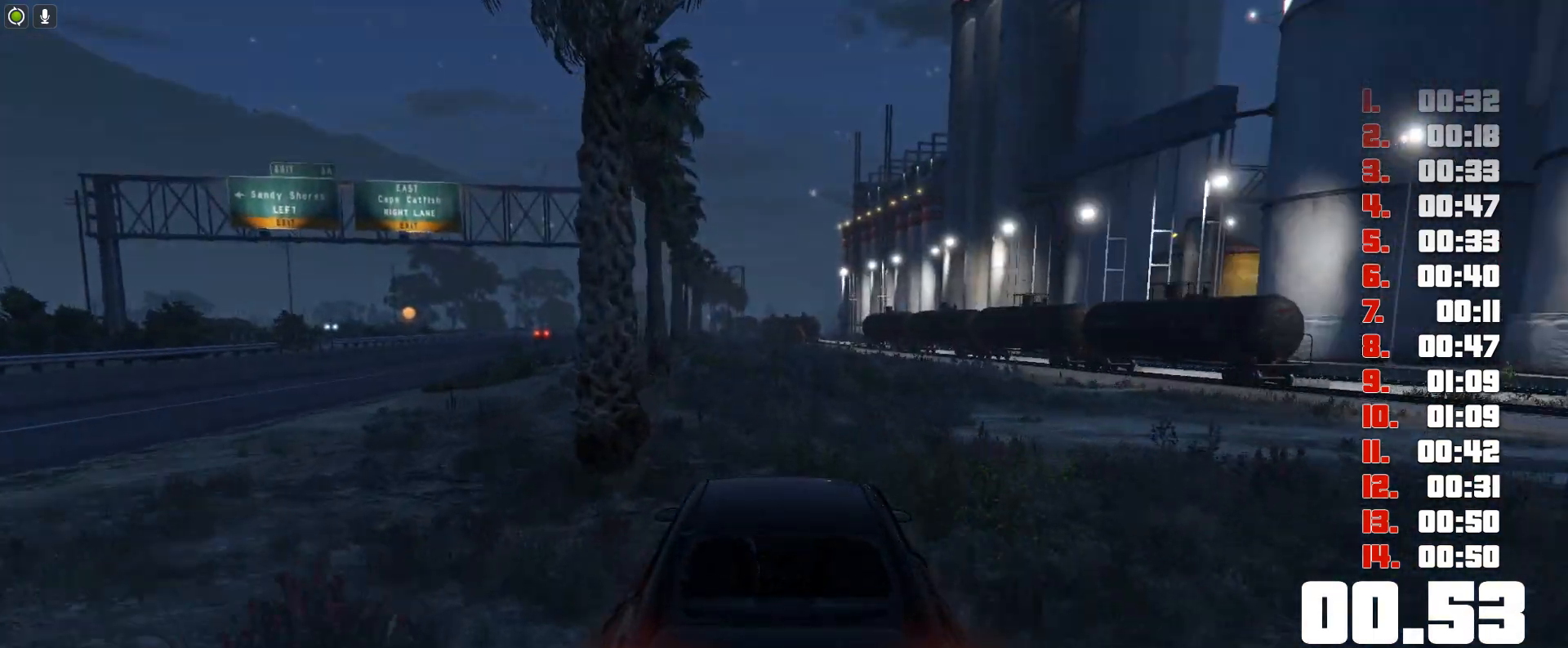
{"keys": ["up"], "events": []}